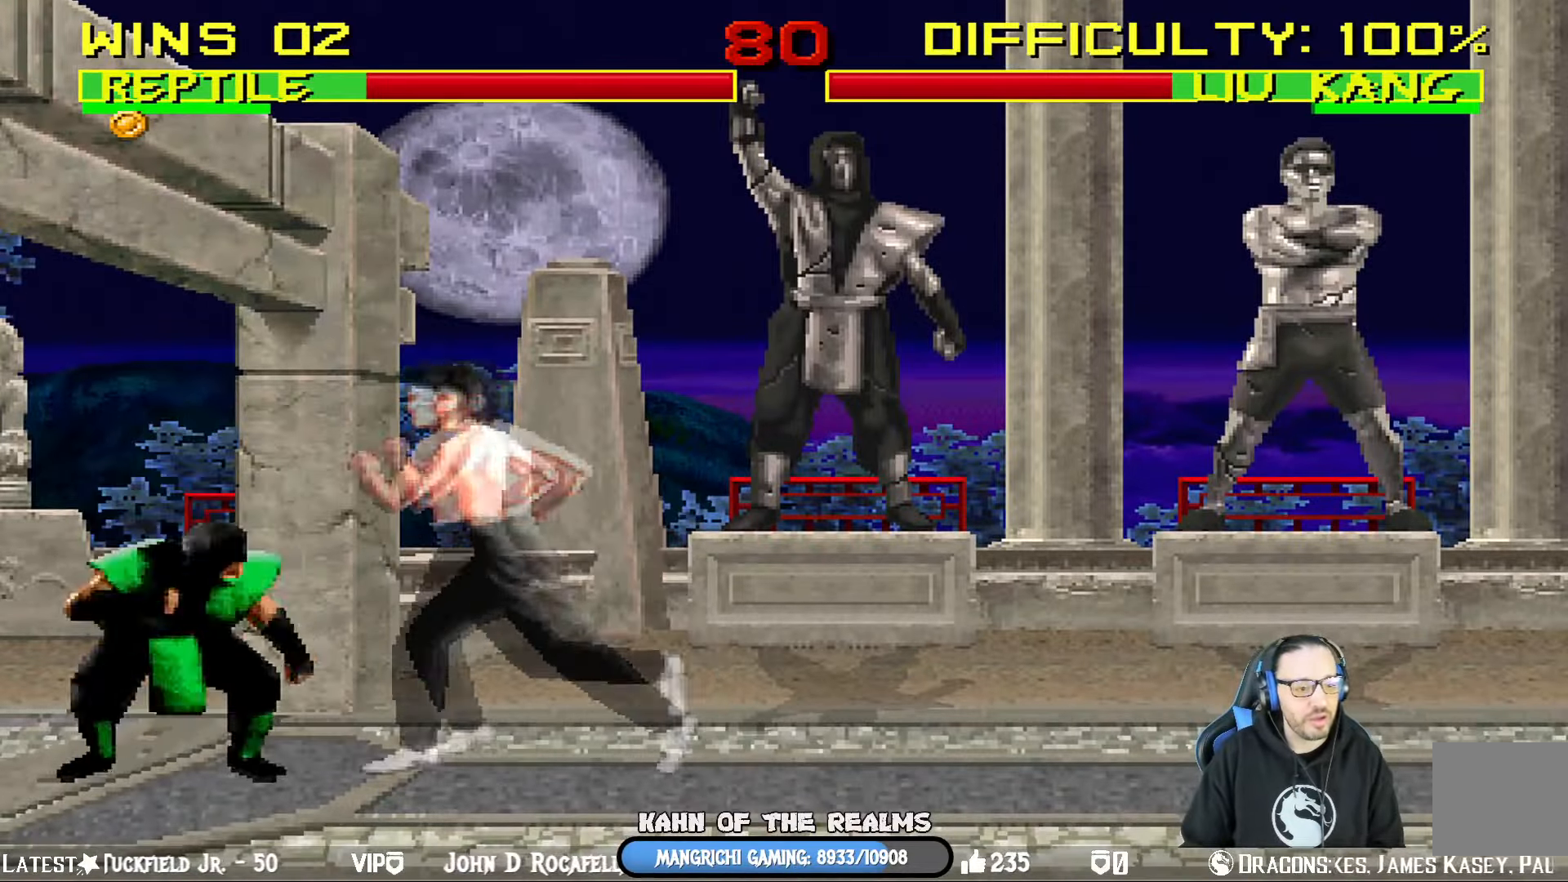
Gameplay with a controller (PlayStation layout); each line is a JSON object with the inputs held at the frame after it. "events" lists button and stick changes between this image and that frame as [ms after this image, input, new state], when the widget could be followed in between.
{"buttons": ["SQUARE", "L1", "DPAD_RIGHT"], "left_stick": "center", "right_stick": "center", "events": [[217, "DPAD_LEFT", "down"], [217, "DPAD_RIGHT", "up"], [250, "DPAD_UP", "up"], [384, "DPAD_DOWN", "down"], [400, "SQUARE", "down"], [434, "DPAD_LEFT", "up"], [434, "DPAD_RIGHT", "down"], [450, "DPAD_DOWN", "up"]]}
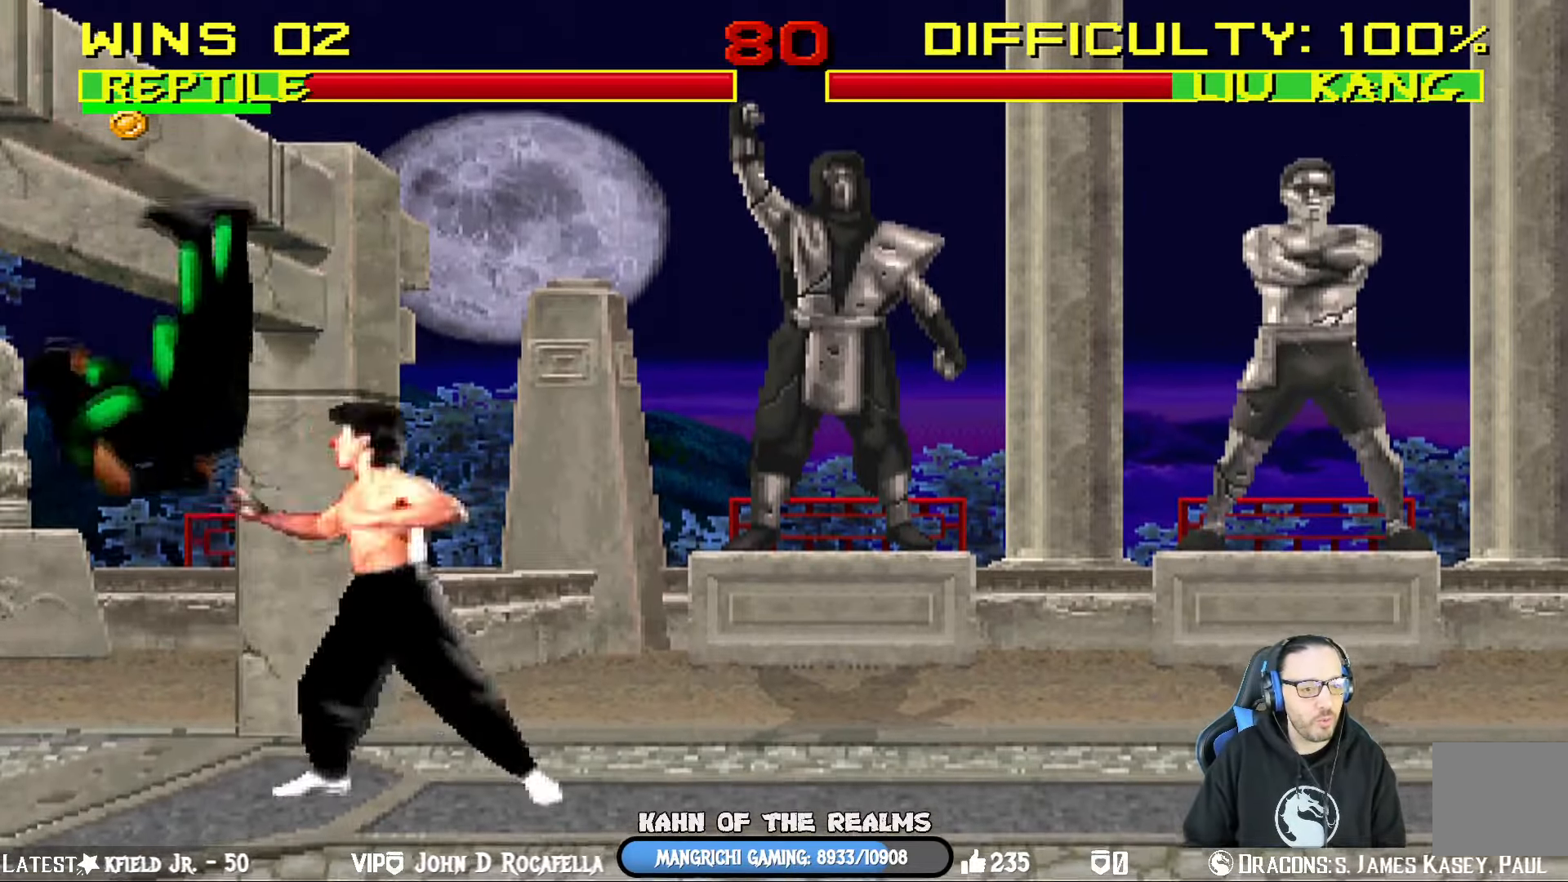
{"buttons": ["L1", "R1", "DPAD_DOWN", "DPAD_LEFT"], "left_stick": "center", "right_stick": "center", "events": [[17, "DPAD_DOWN", "down"], [34, "DPAD_RIGHT", "up"], [67, "CROSS", "down"], [67, "DPAD_LEFT", "down"], [67, "R1", "down"], [100, "CIRCLE", "down"], [150, "TRIANGLE", "down"], [284, "CROSS", "up"], [384, "CIRCLE", "up"], [384, "SQUARE", "up"], [434, "TRIANGLE", "up"]]}
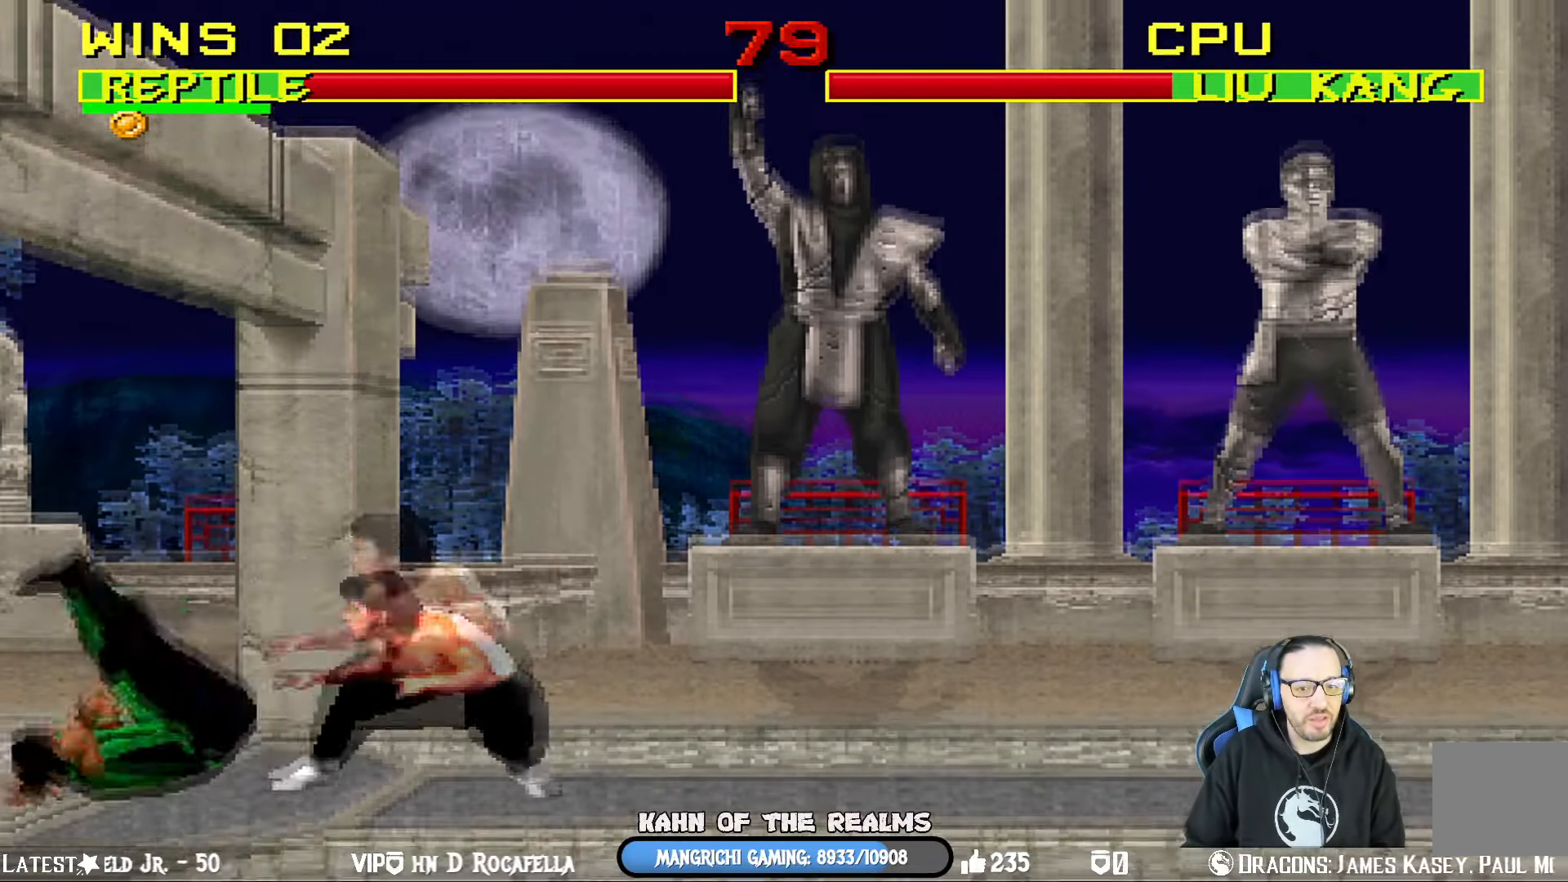
{"buttons": ["L1", "R1"], "left_stick": "center", "right_stick": "center", "events": [[500, "DPAD_DOWN", "up"], [500, "DPAD_LEFT", "up"]]}
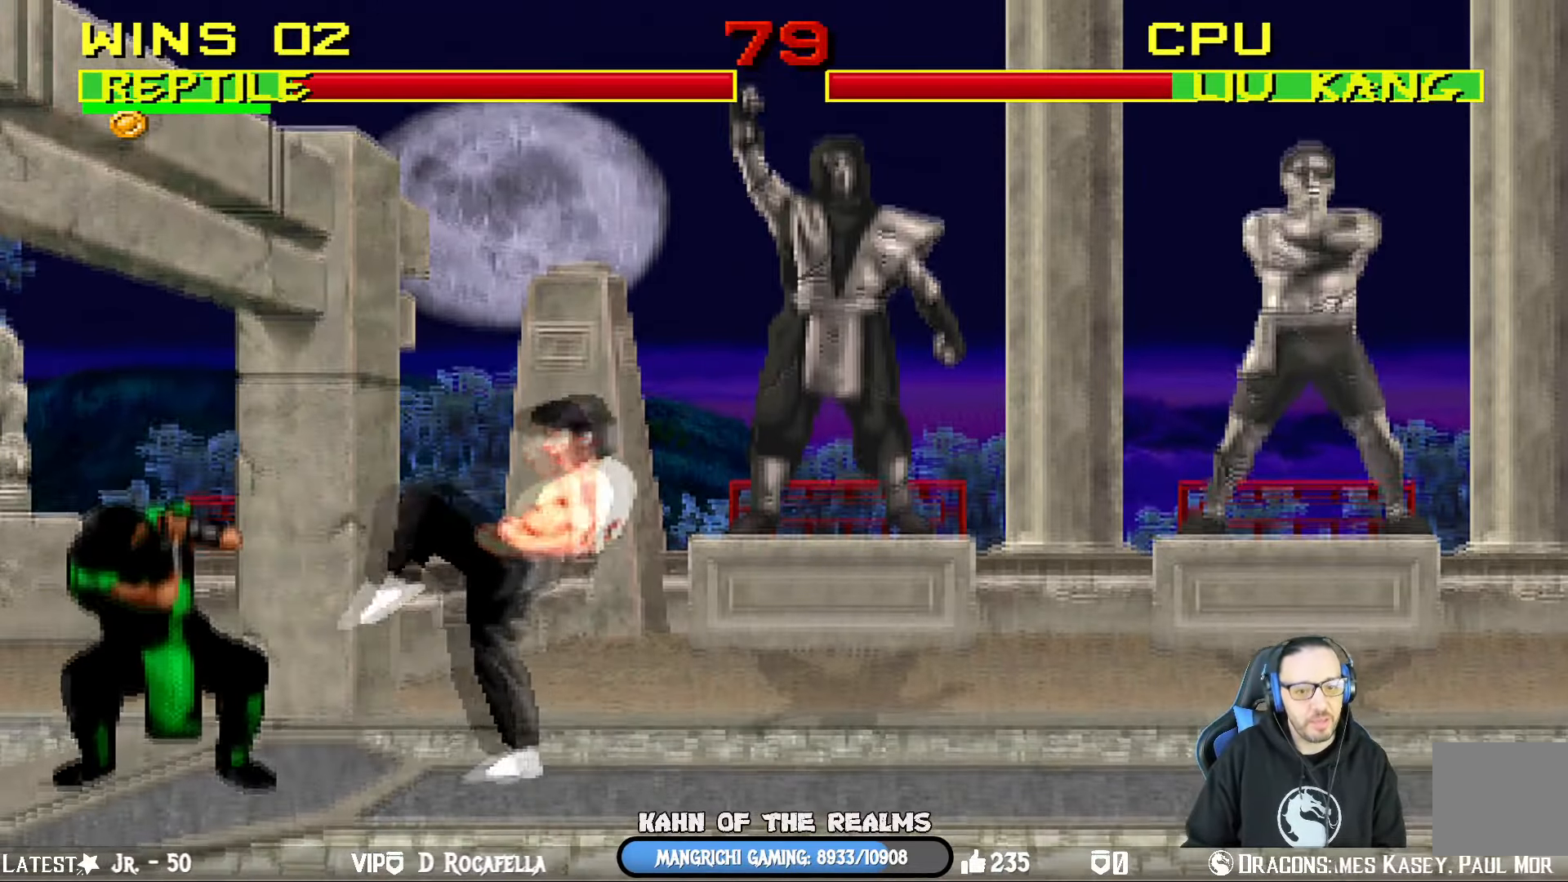
{"buttons": ["L1", "DPAD_UP", "DPAD_RIGHT"], "left_stick": "center", "right_stick": "center", "events": [[100, "L1", "up"], [200, "DPAD_RIGHT", "down"], [217, "R1", "up"], [251, "L1", "down"], [317, "DPAD_UP", "down"]]}
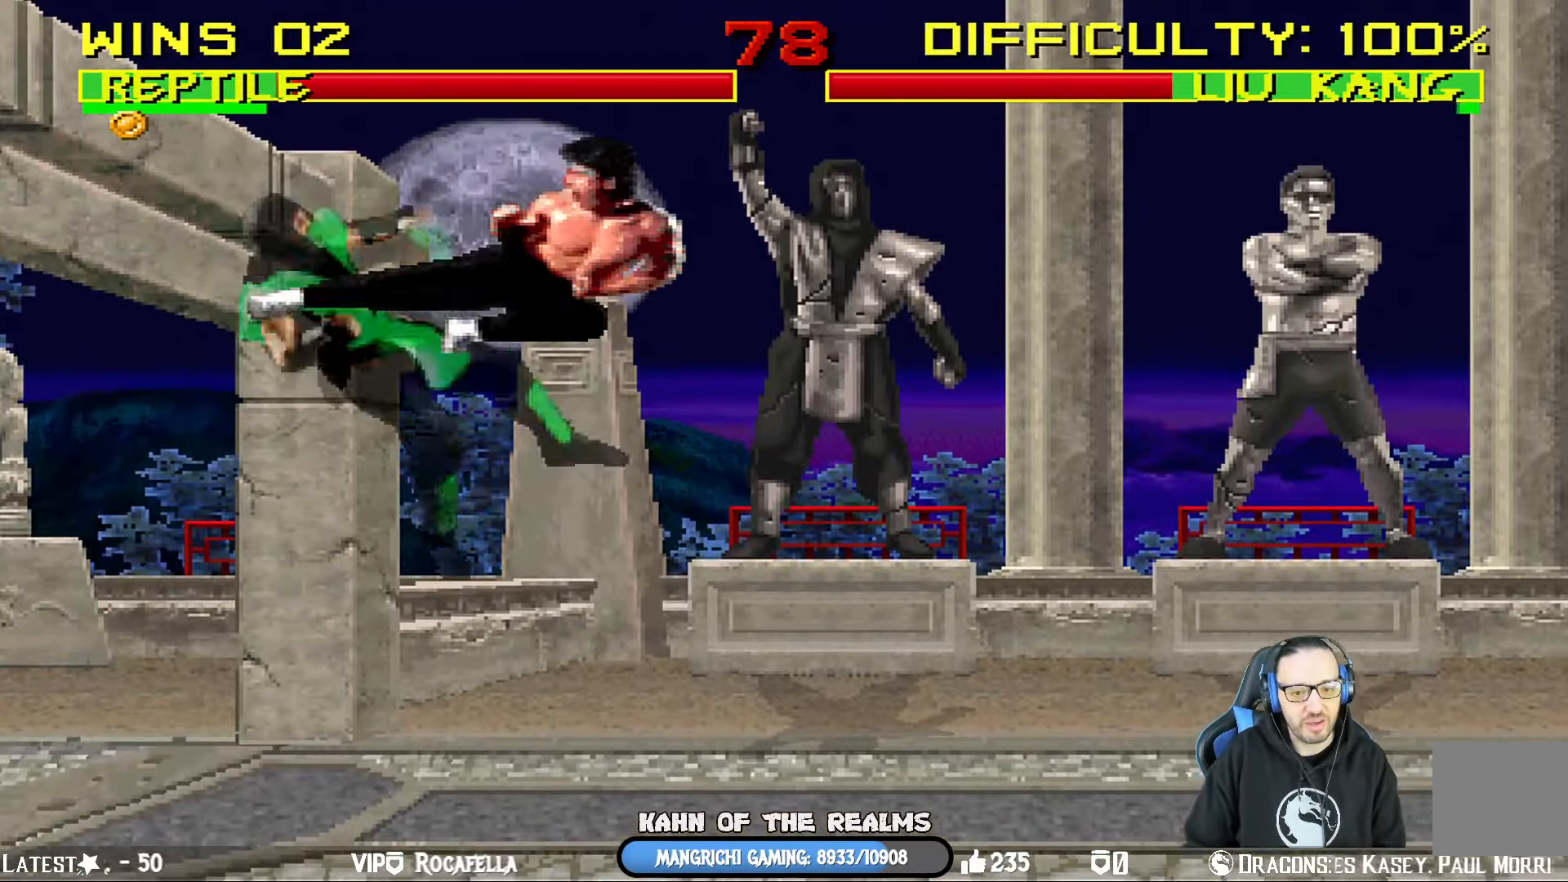
{"buttons": ["SQUARE", "TRIANGLE", "L1", "R1", "DPAD_DOWN", "DPAD_LEFT"], "left_stick": "center", "right_stick": "center"}
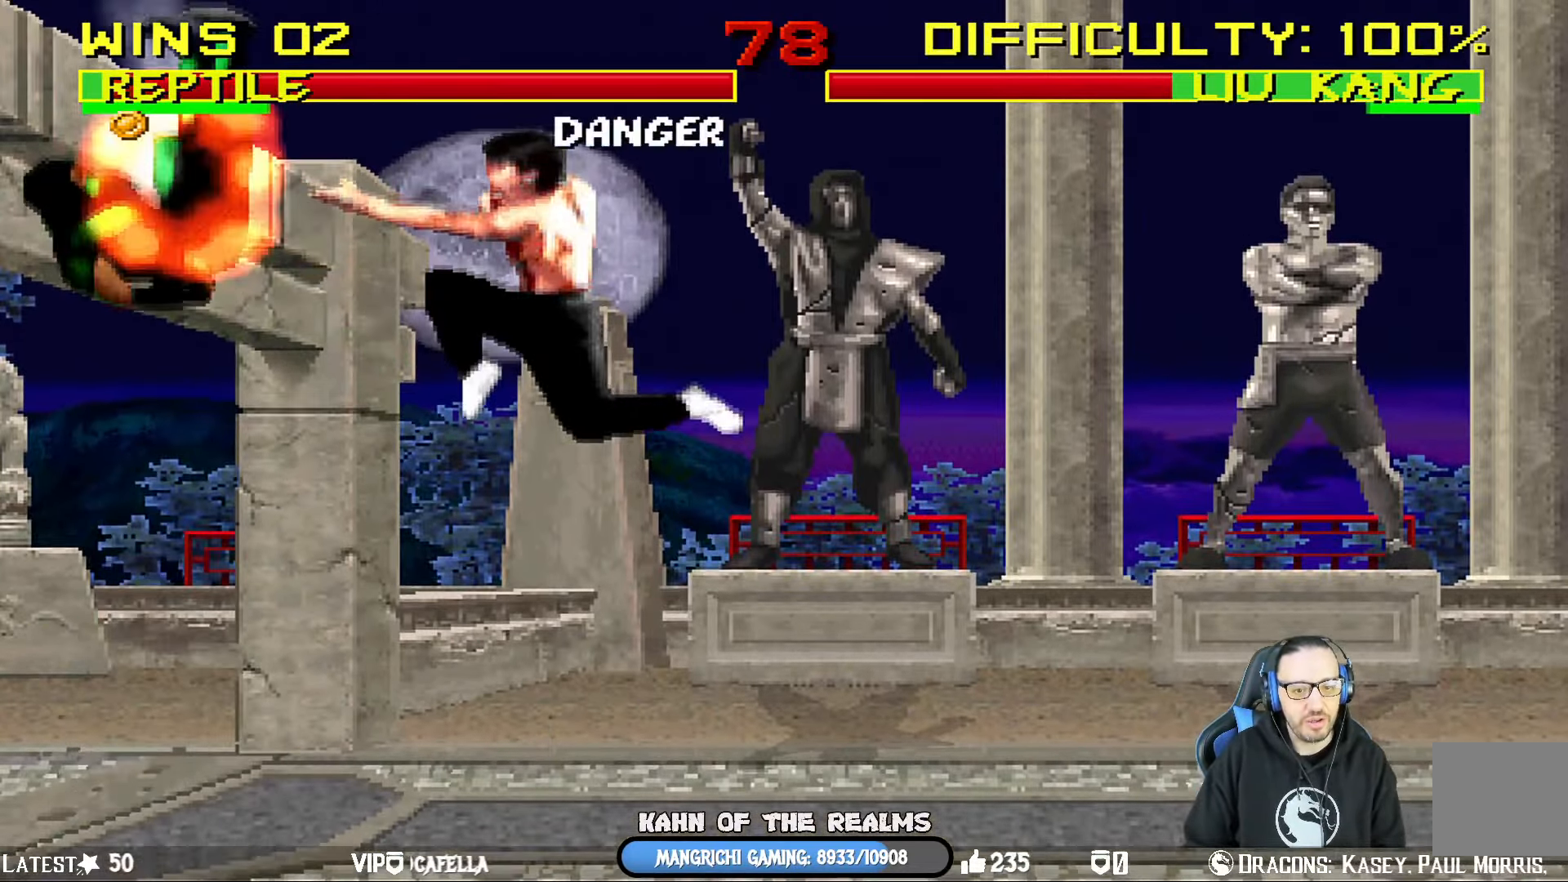
{"buttons": [], "left_stick": "center", "right_stick": "center", "events": [[67, "SQUARE", "up"], [67, "TRIANGLE", "up"], [100, "R1", "up"], [167, "CROSS", "down"], [184, "R1", "down"], [184, "SQUARE", "down"], [234, "CIRCLE", "down"], [267, "TRIANGLE", "down"], [317, "CROSS", "up"], [334, "CIRCLE", "up"], [367, "DPAD_LEFT", "up"], [384, "DPAD_DOWN", "up"], [384, "SQUARE", "up"], [384, "TRIANGLE", "up"], [417, "L1", "up"], [417, "R1", "up"]]}
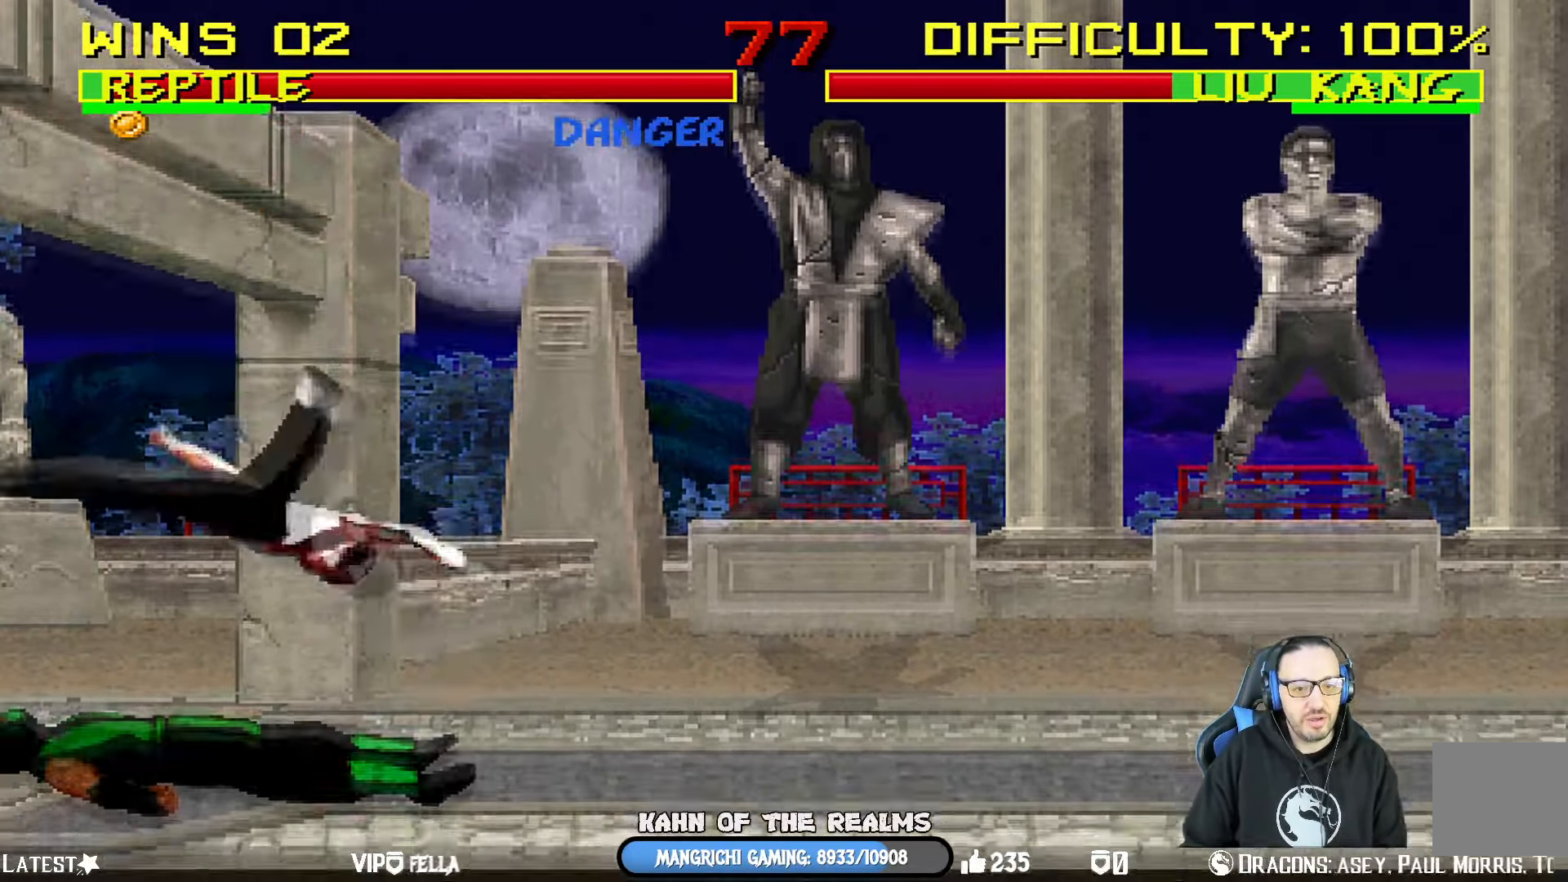
{"buttons": ["L1", "DPAD_UP", "DPAD_RIGHT"], "left_stick": "center", "right_stick": "center", "events": [[50, "L1", "down"], [67, "DPAD_RIGHT", "down"], [67, "DPAD_UP", "down"]]}
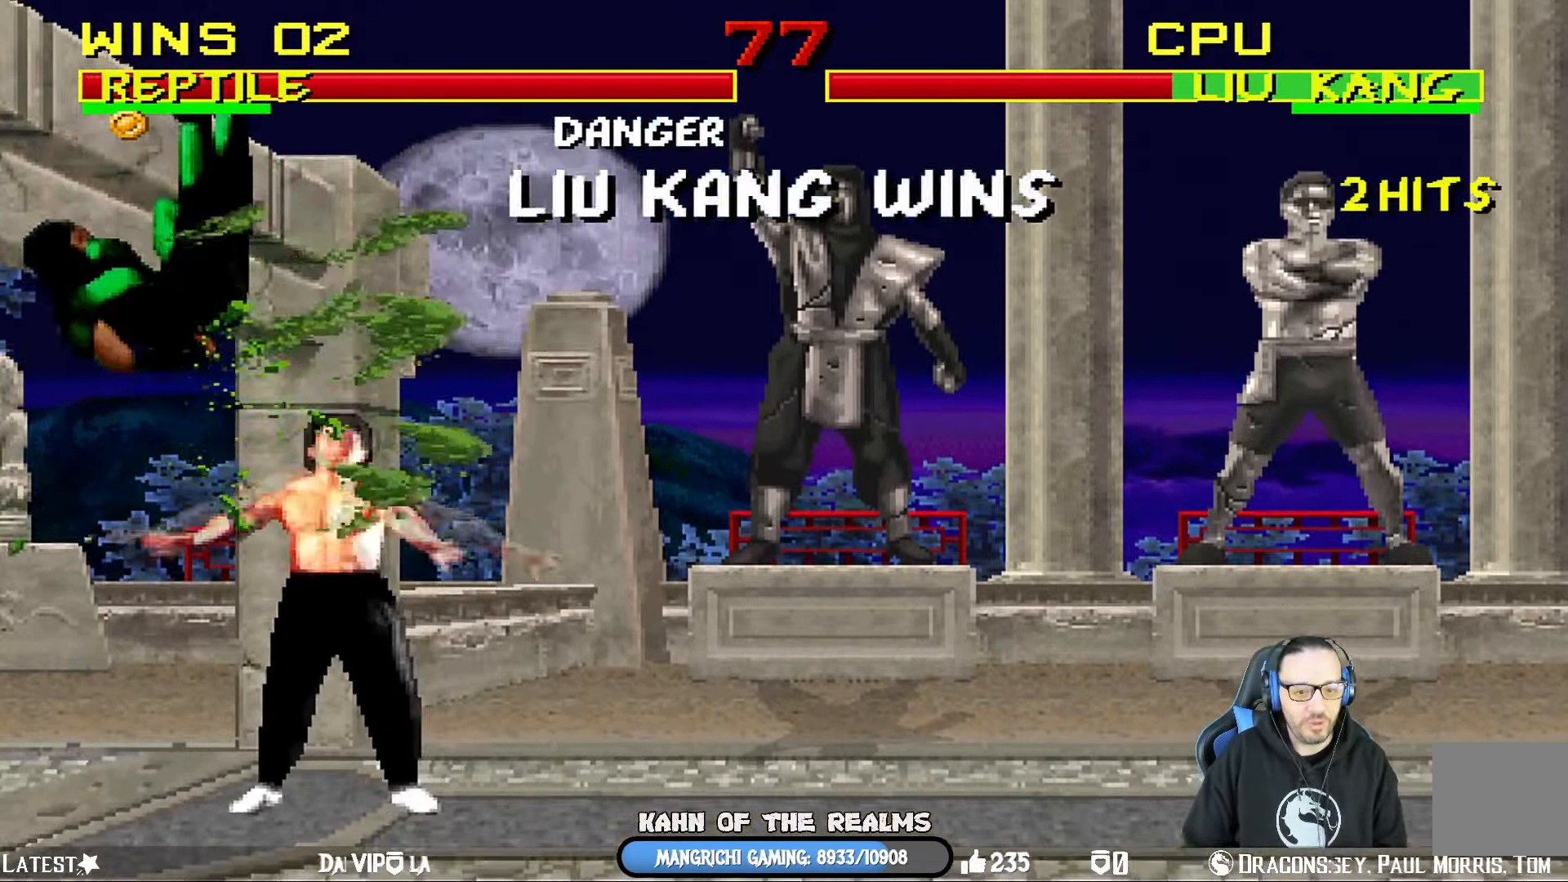
{"buttons": [], "left_stick": "center", "right_stick": "center", "events": [[17, "DPAD_UP", "up"], [84, "L1", "up"], [84, "SQUARE", "down"], [100, "DPAD_RIGHT", "up"], [117, "CROSS", "down"], [117, "R1", "down"], [167, "CIRCLE", "down"], [234, "TRIANGLE", "down"], [351, "SQUARE", "up"], [351, "TRIANGLE", "up"], [367, "CROSS", "up"], [384, "CIRCLE", "up"], [417, "R1", "up"]]}
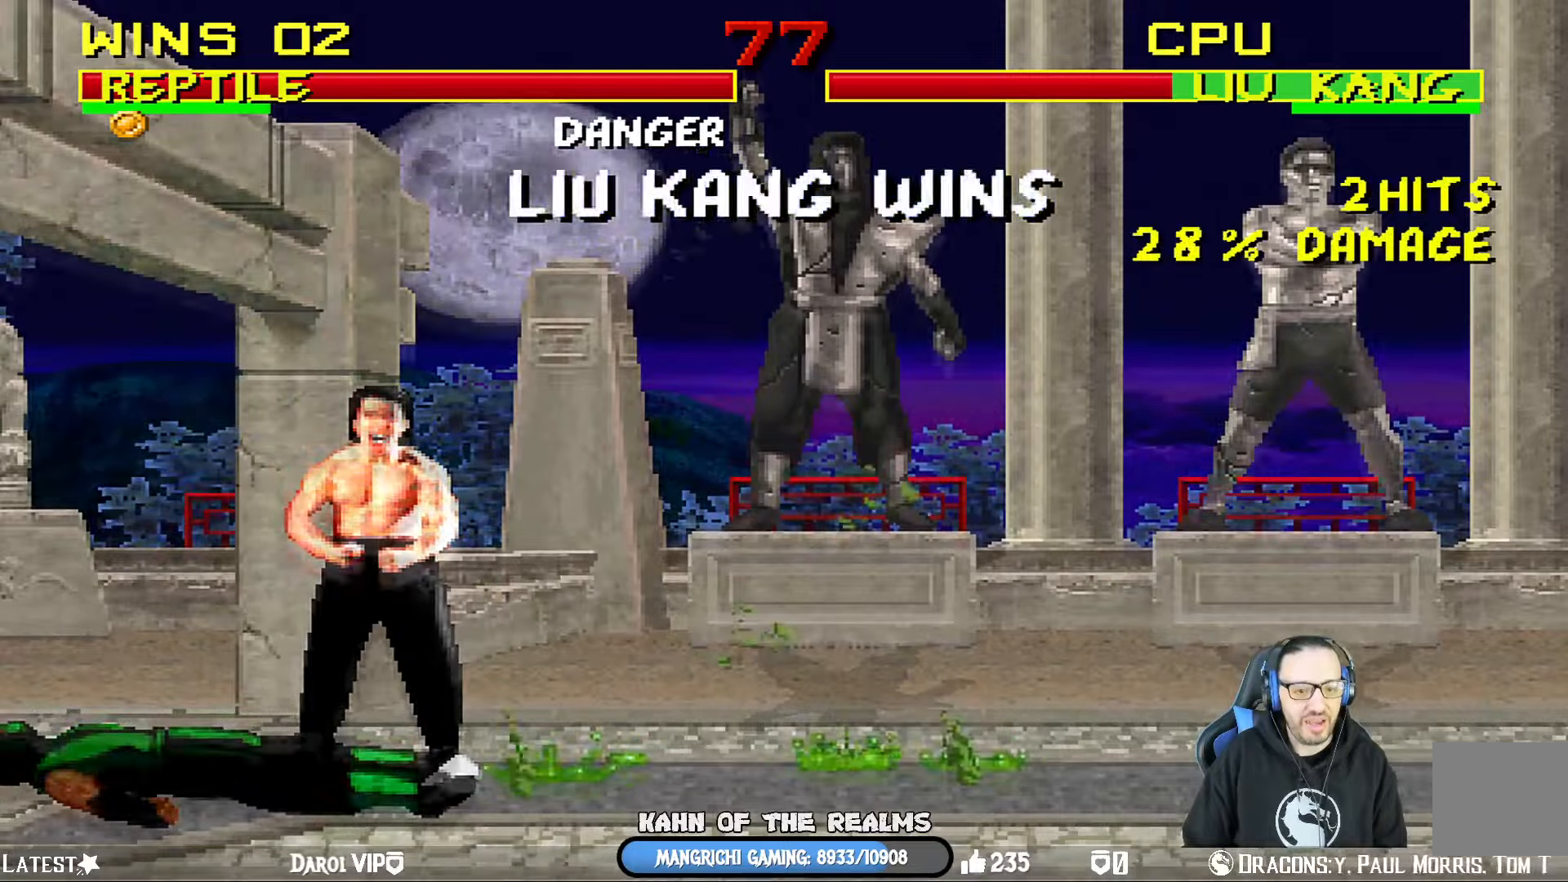
{"buttons": [], "left_stick": "center", "right_stick": "center", "events": []}
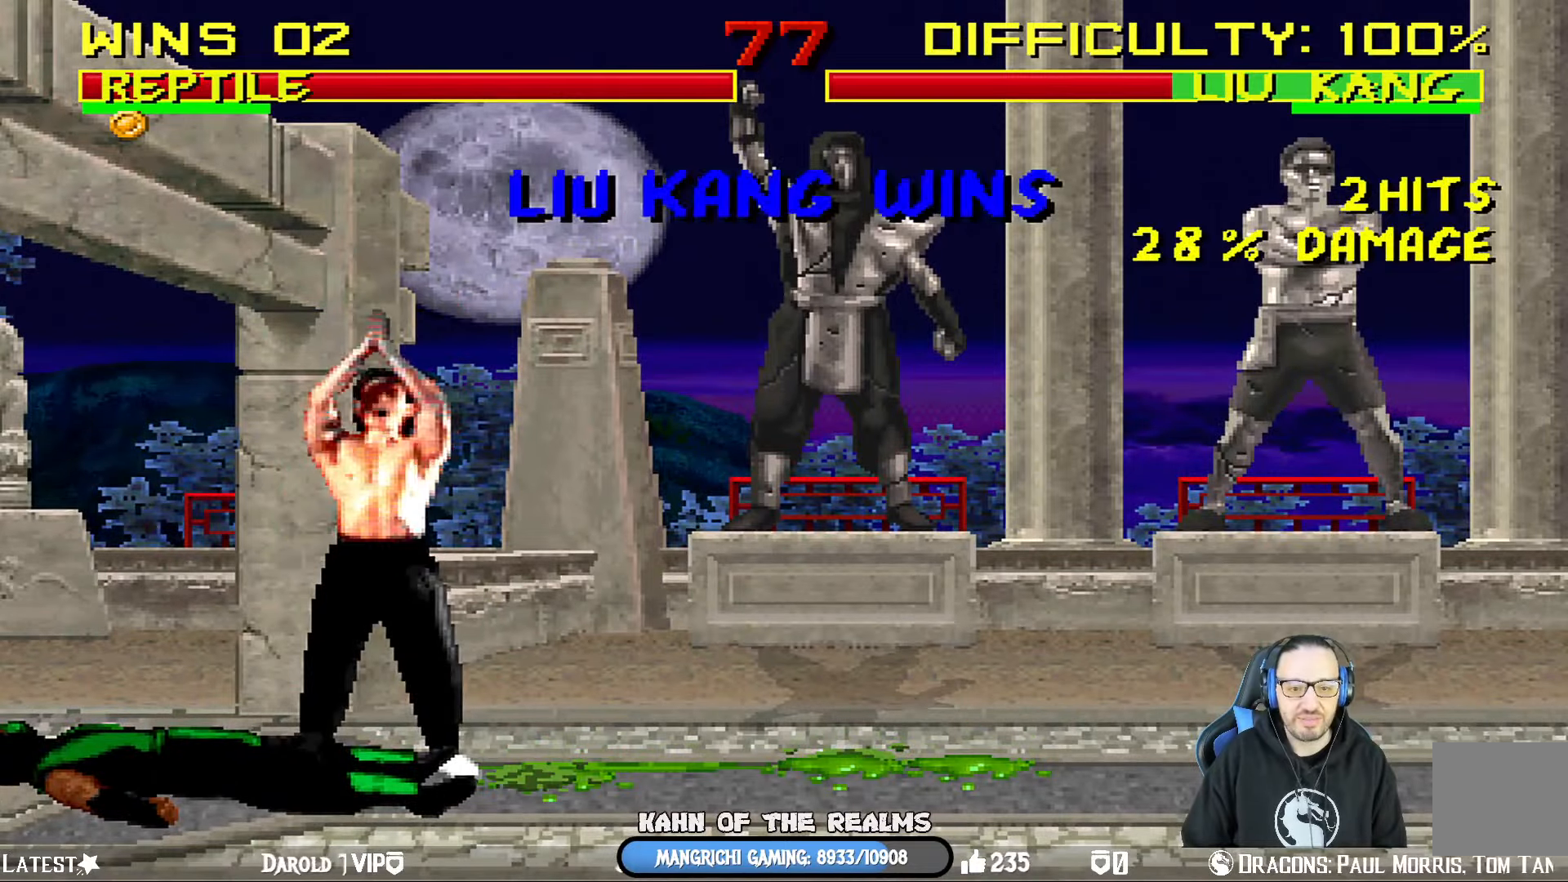
{"buttons": [], "left_stick": "center", "right_stick": "center", "events": []}
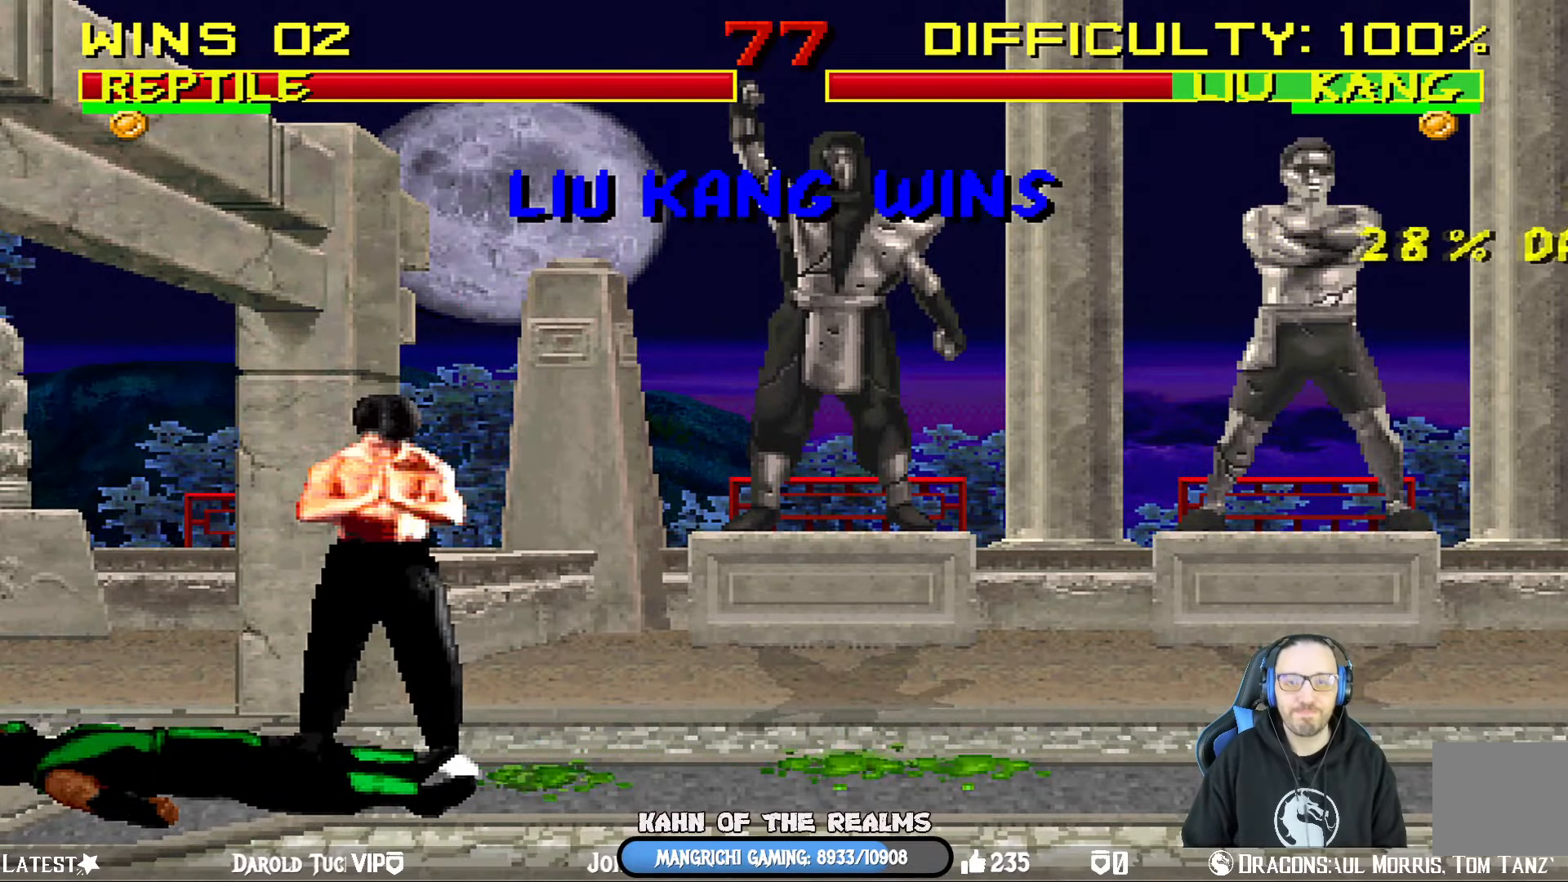
{"buttons": [], "left_stick": "center", "right_stick": "center", "events": []}
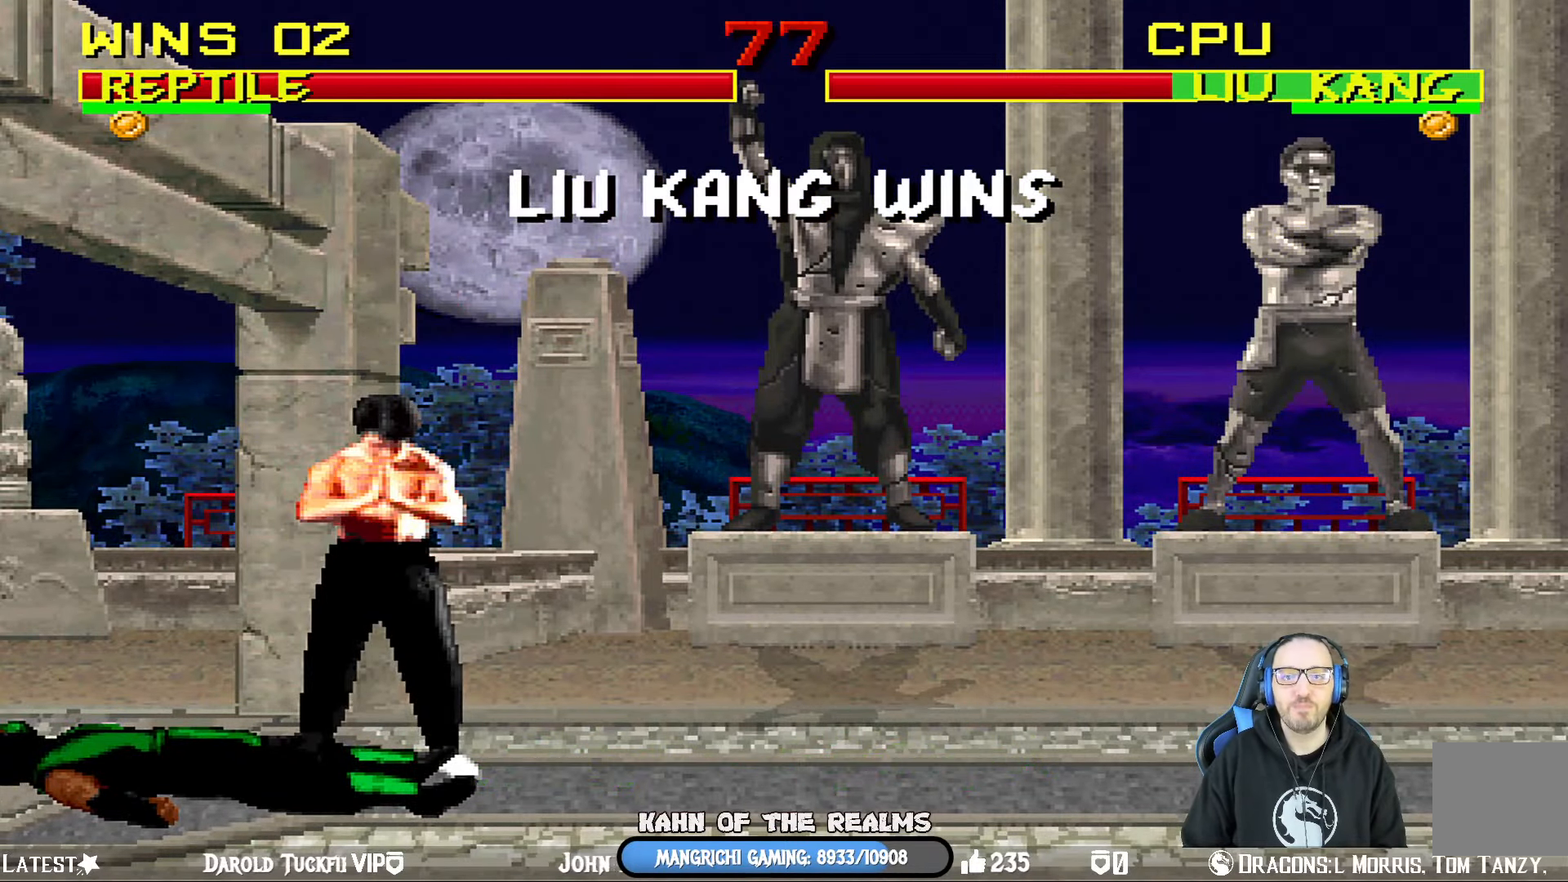
{"buttons": [], "left_stick": "center", "right_stick": "center", "events": [[150, "CROSS", "down"], [317, "CROSS", "up"]]}
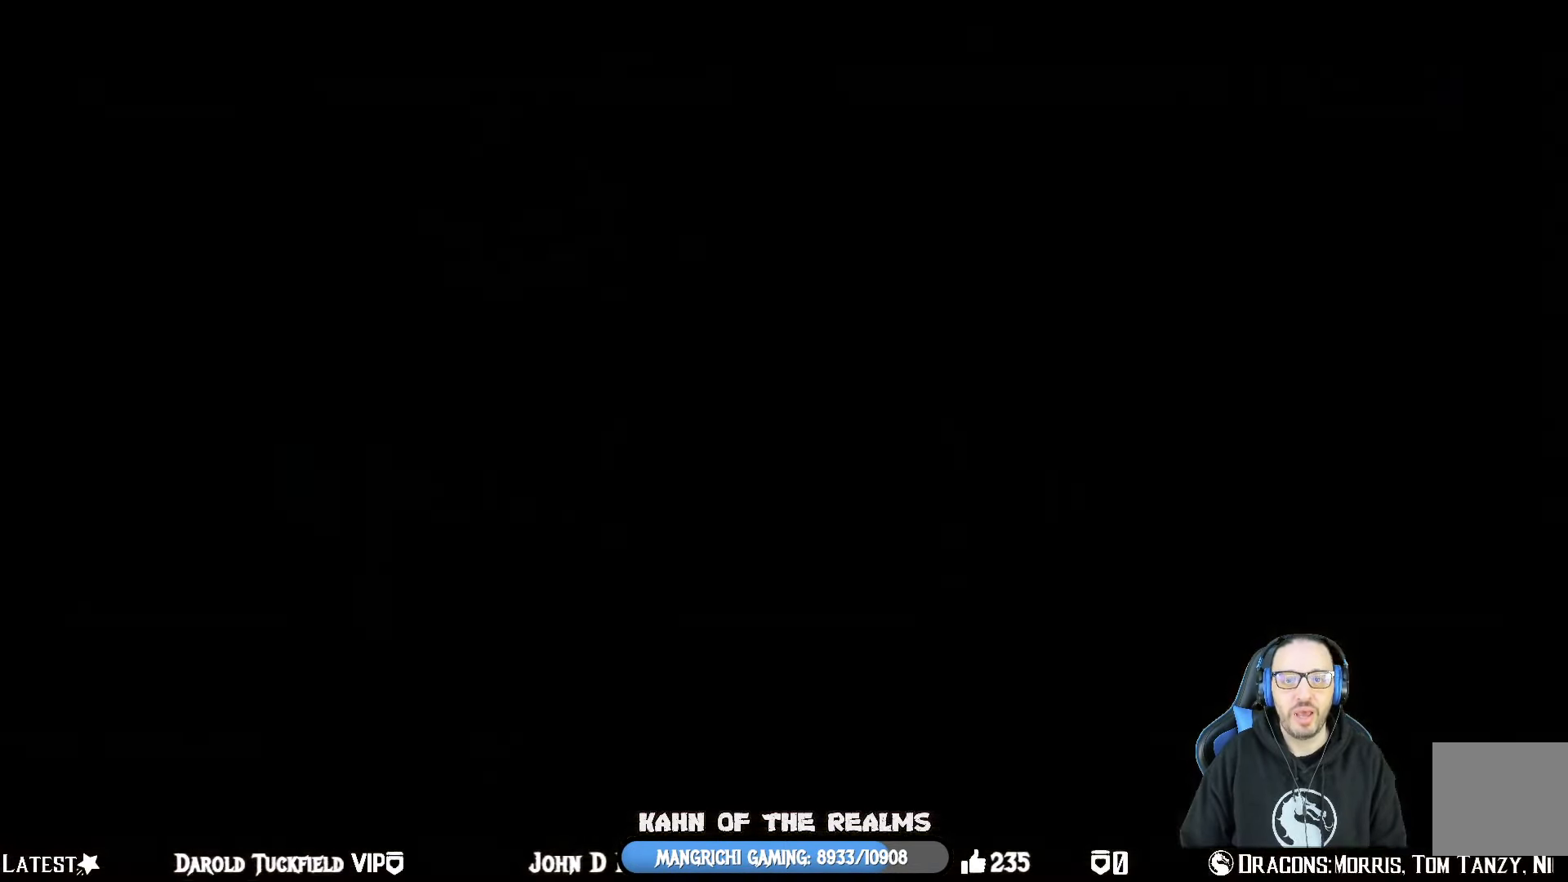
{"buttons": [], "left_stick": "center", "right_stick": "center", "events": []}
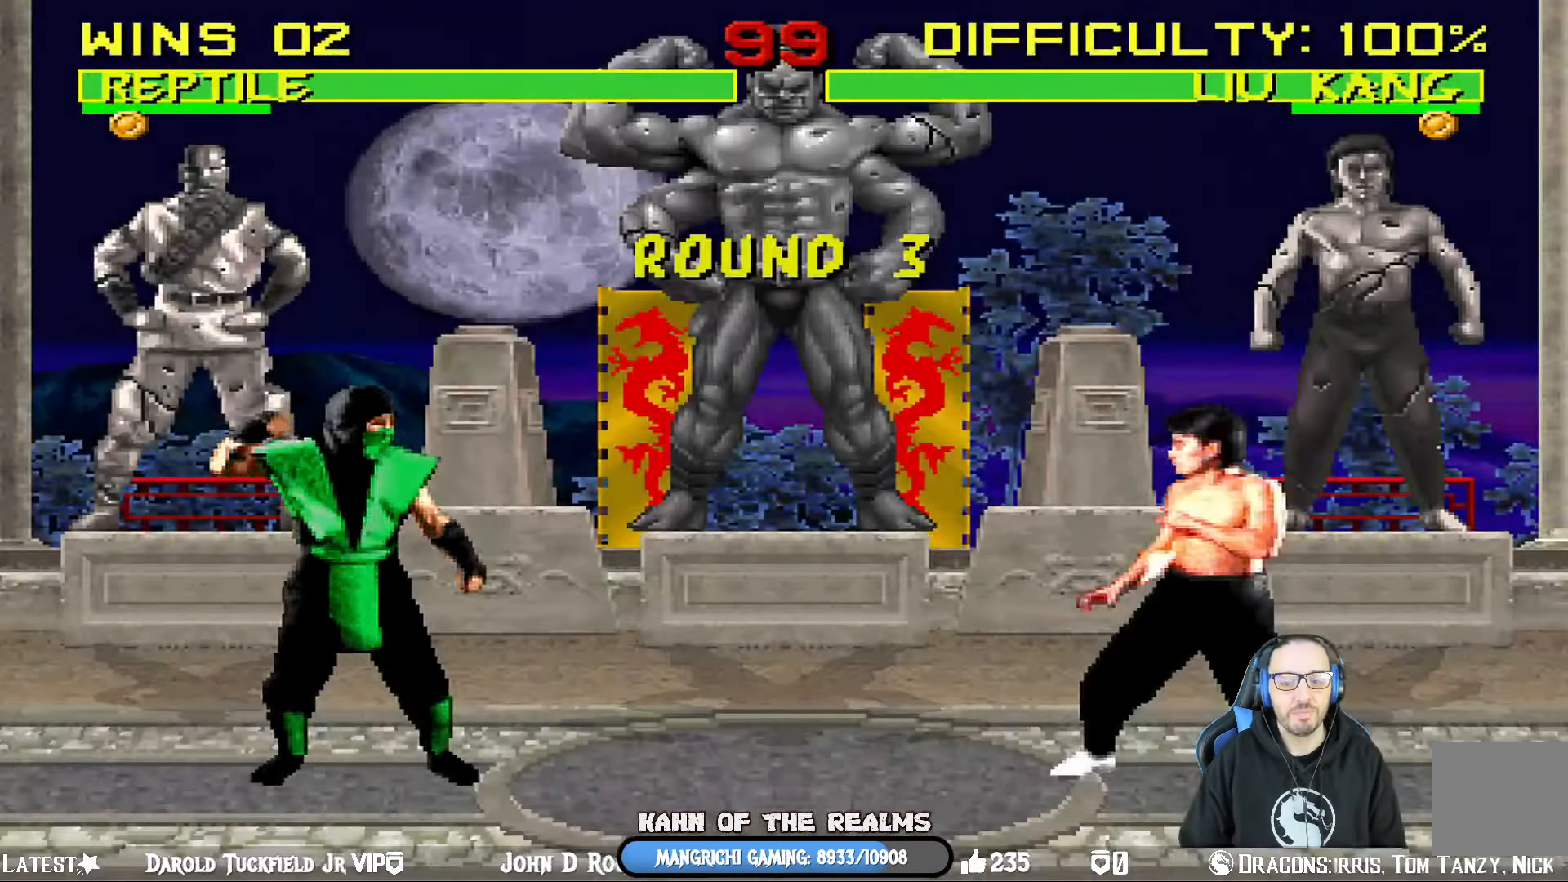
{"buttons": [], "left_stick": "center", "right_stick": "center", "events": [[133, "L1", "down"], [266, "L1", "up"], [300, "CROSS", "down"], [433, "CROSS", "up"]]}
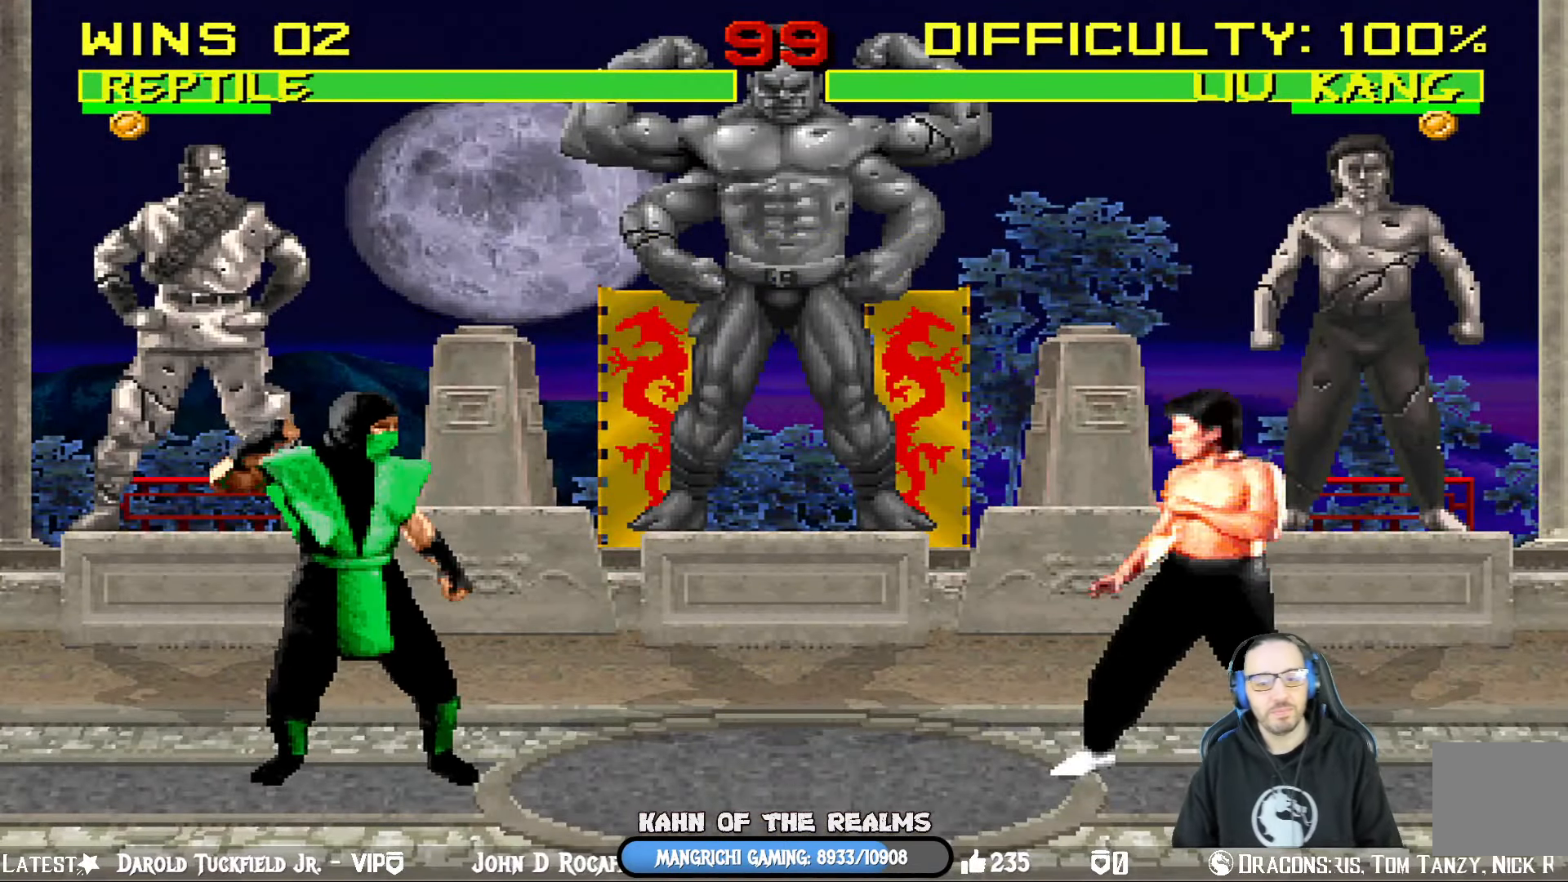
{"buttons": [], "left_stick": "center", "right_stick": "center", "events": [[250, "DPAD_RIGHT", "down"], [400, "DPAD_RIGHT", "up"]]}
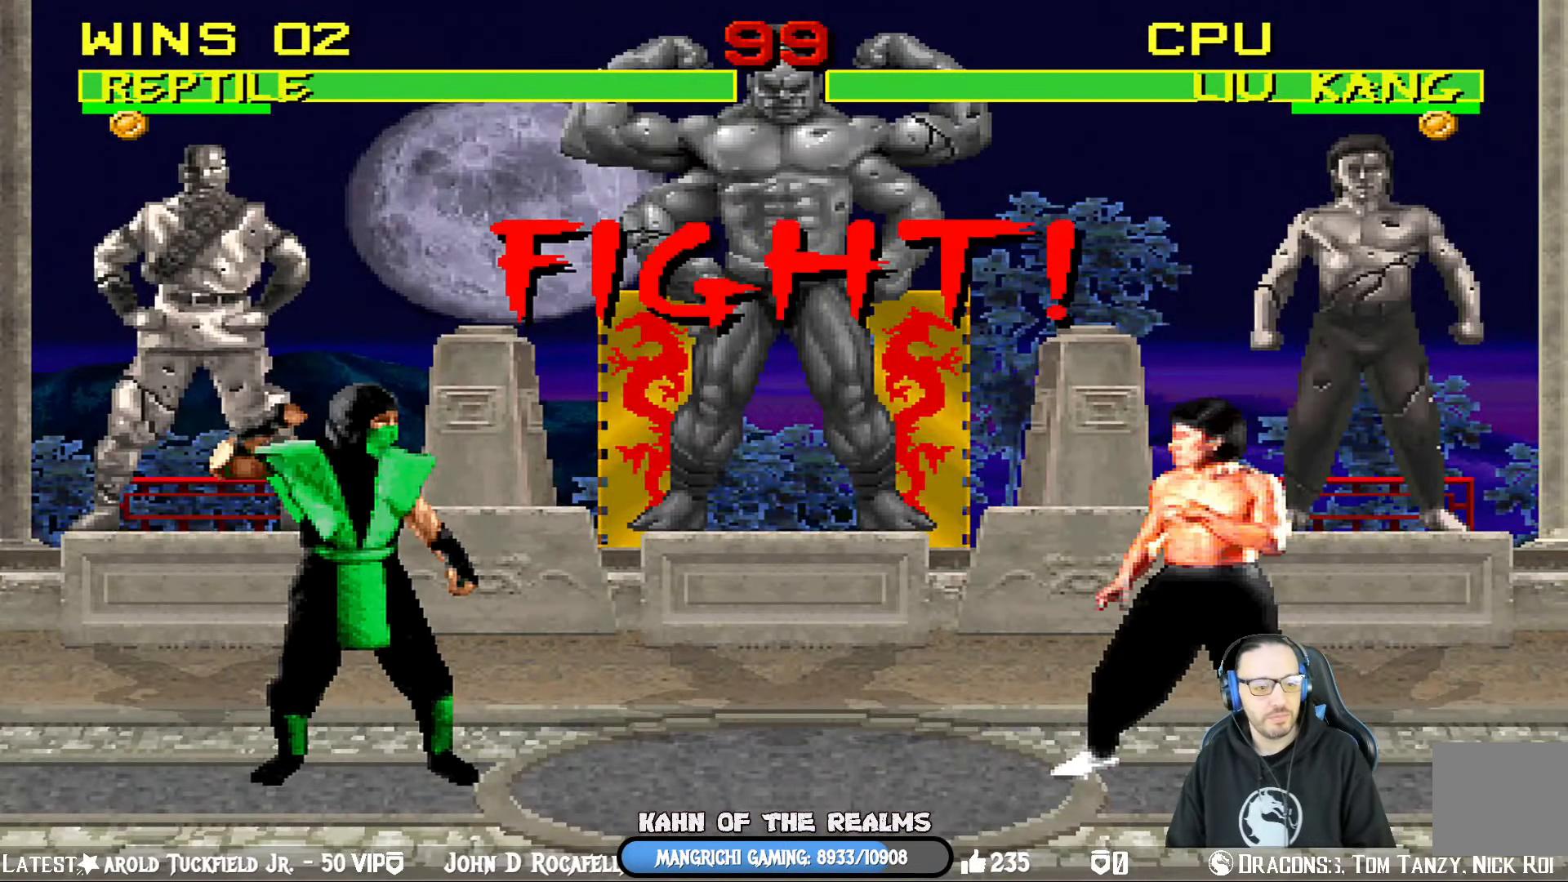
{"buttons": ["DPAD_LEFT"], "left_stick": "center", "right_stick": "center", "events": [[200, "DPAD_LEFT", "down"], [334, "DPAD_LEFT", "up"], [417, "DPAD_LEFT", "down"]]}
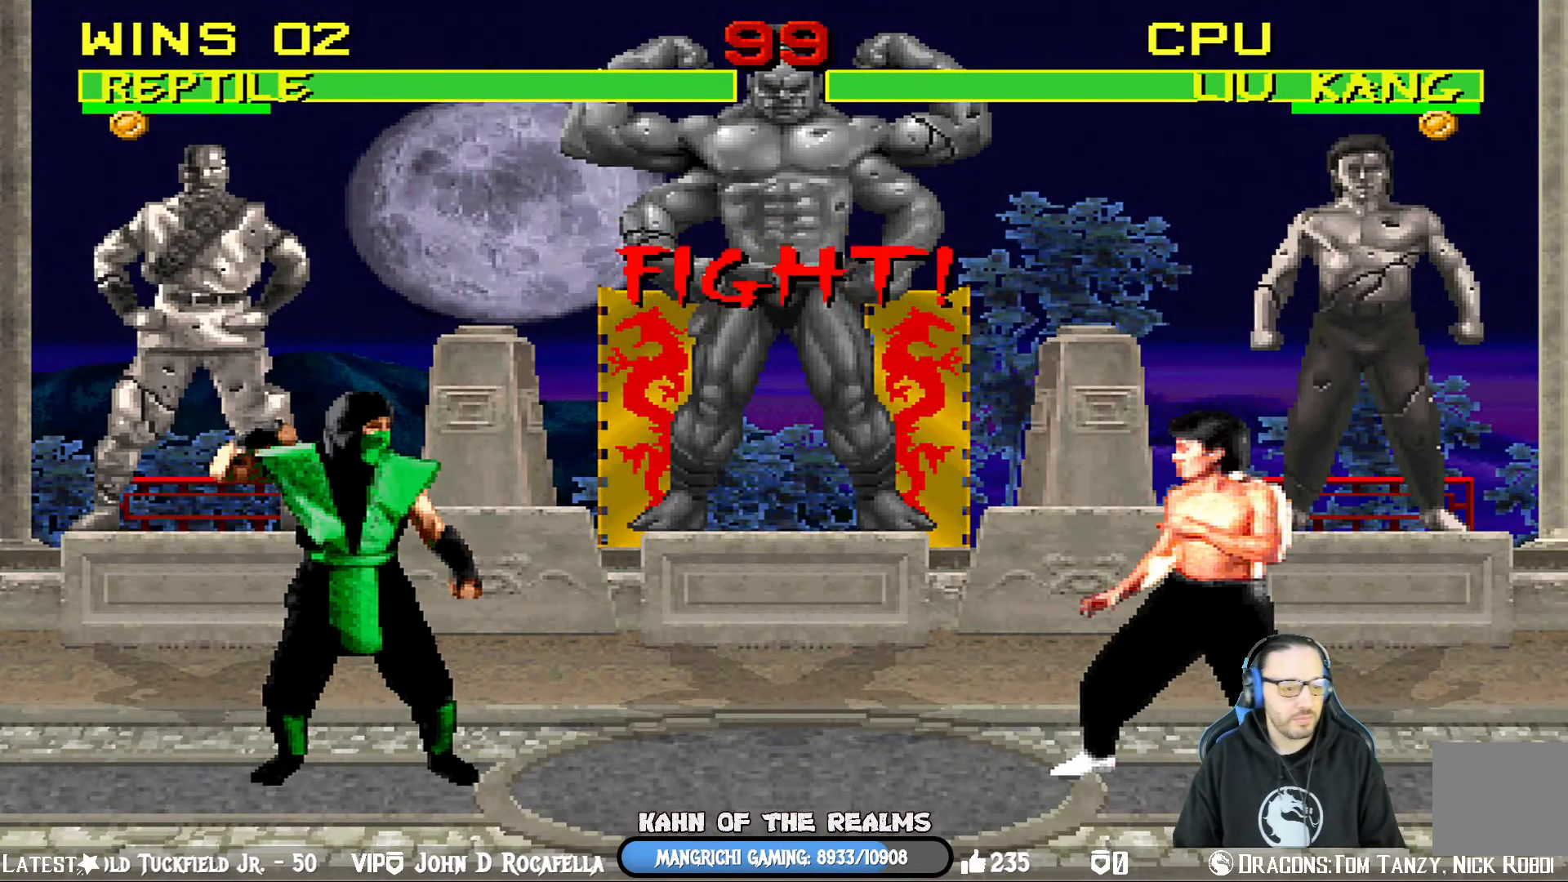
{"buttons": ["CROSS", "CIRCLE", "SQUARE", "DPAD_LEFT"], "left_stick": "center", "right_stick": "center", "events": [[50, "DPAD_LEFT", "up"], [134, "DPAD_LEFT", "down"], [217, "DPAD_LEFT", "up"], [301, "DPAD_LEFT", "down"], [384, "DPAD_LEFT", "up"], [417, "CROSS", "down"], [417, "SQUARE", "down"], [434, "DPAD_LEFT", "down"], [468, "CIRCLE", "down"]]}
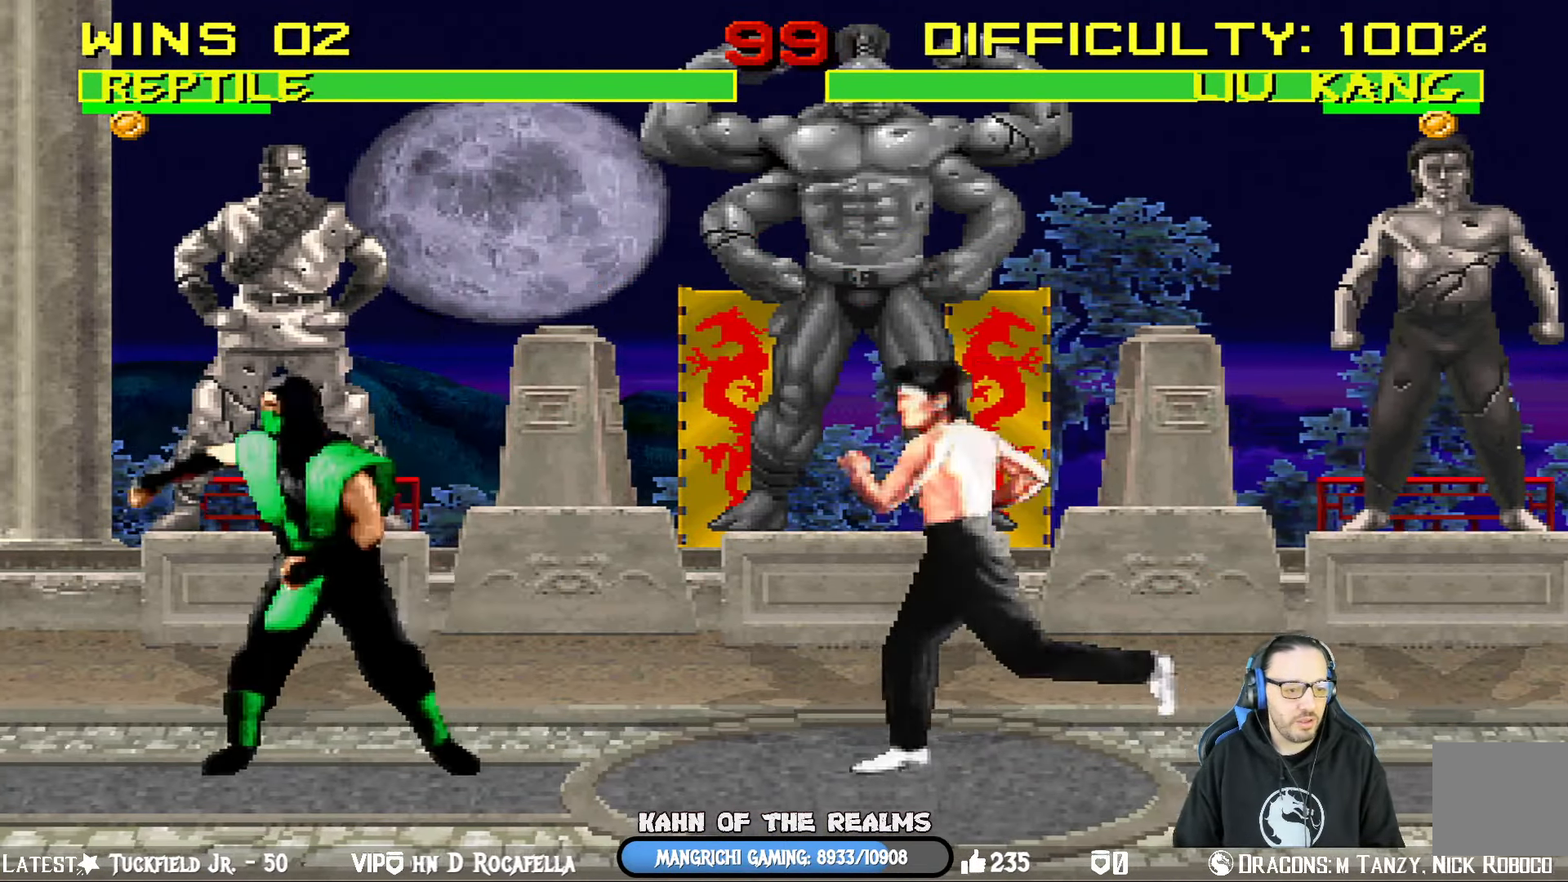
{"buttons": [], "left_stick": "center", "right_stick": "center", "events": [[67, "DPAD_LEFT", "up"], [100, "CIRCLE", "up"], [117, "CROSS", "up"], [117, "SQUARE", "up"], [200, "R1", "down"], [384, "R1", "up"]]}
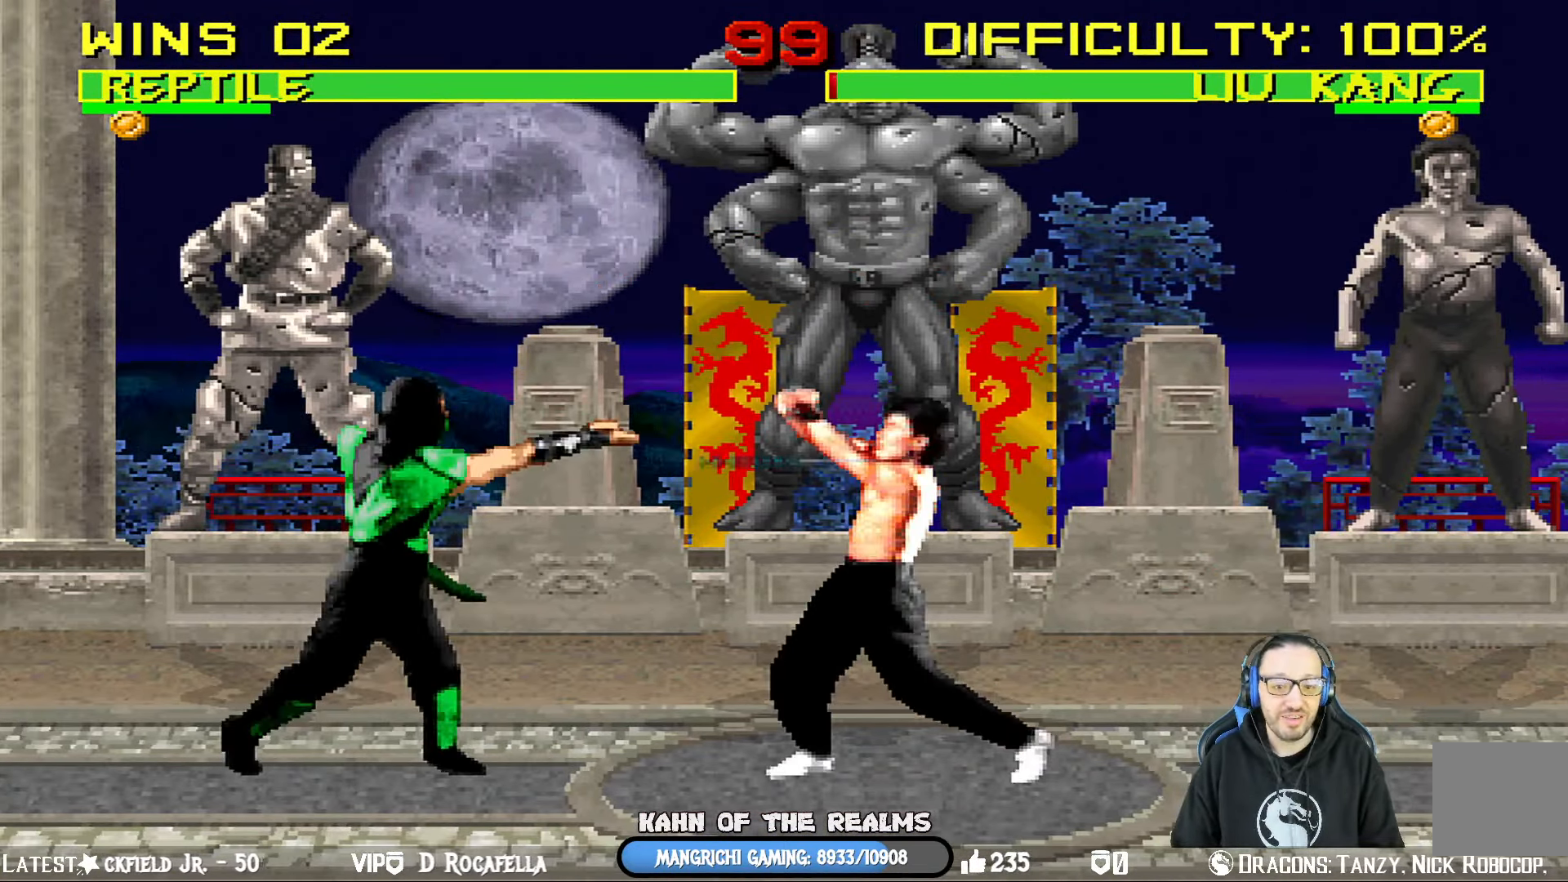
{"buttons": ["L1", "DPAD_UP", "DPAD_RIGHT"], "left_stick": "center", "right_stick": "center", "events": [[301, "DPAD_RIGHT", "down"], [301, "DPAD_UP", "down"], [301, "L1", "down"]]}